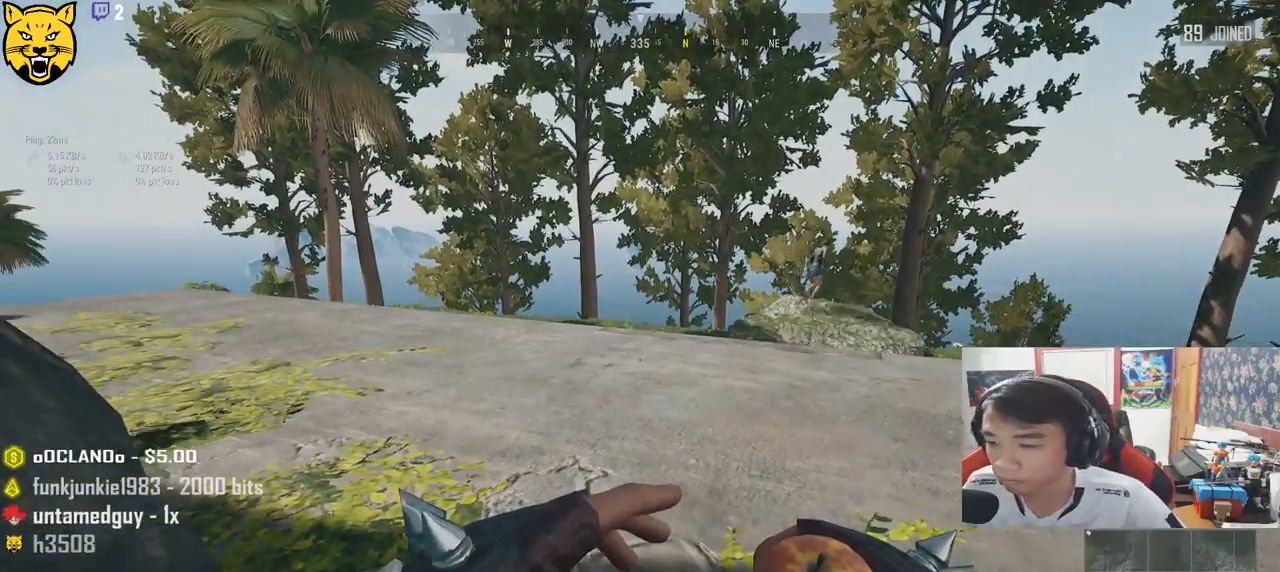
Gameplay with keyboard and mouse; each line is a JSON object with the keys and mouse buttons held at the frame after it. "events" lists presses ("down") and releases ("up") of "a", "c", "ctrl", "d", "e", "f", "q", "r", "s", "shift", "space", "tab", "v", "w", "x", "z", "mouse_left", "mouse_wheel" and "mouse_right" between this image and that frame as [ms after this image, input, new state], when the widget could be followed in between. "mouse_left", "mouse_wheel", "mouse_right" = the "left", "wheel", "right" buttons of the "mouse" list. No other keys are recorded. "wheel" means that the mouse wheel is clicked or scrolled. Mouse movement is not recorded.
{"keys": ["w"], "mouse": [], "events": [[433, "w", "down"]]}
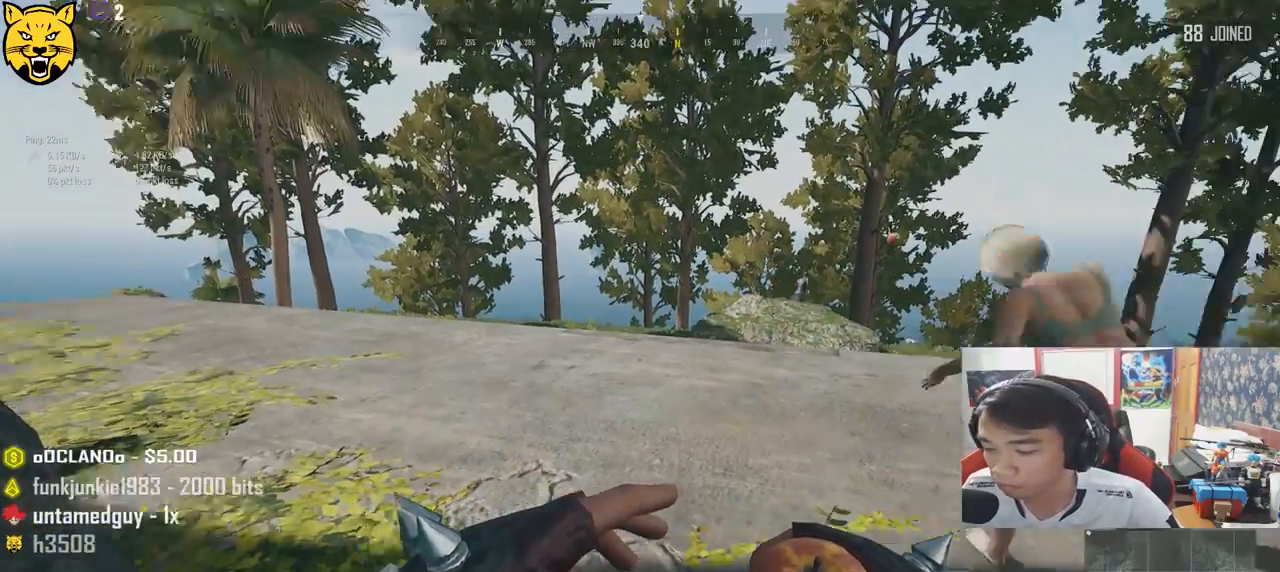
{"keys": ["shift", "w"], "mouse": [], "events": [[350, "shift", "down"]]}
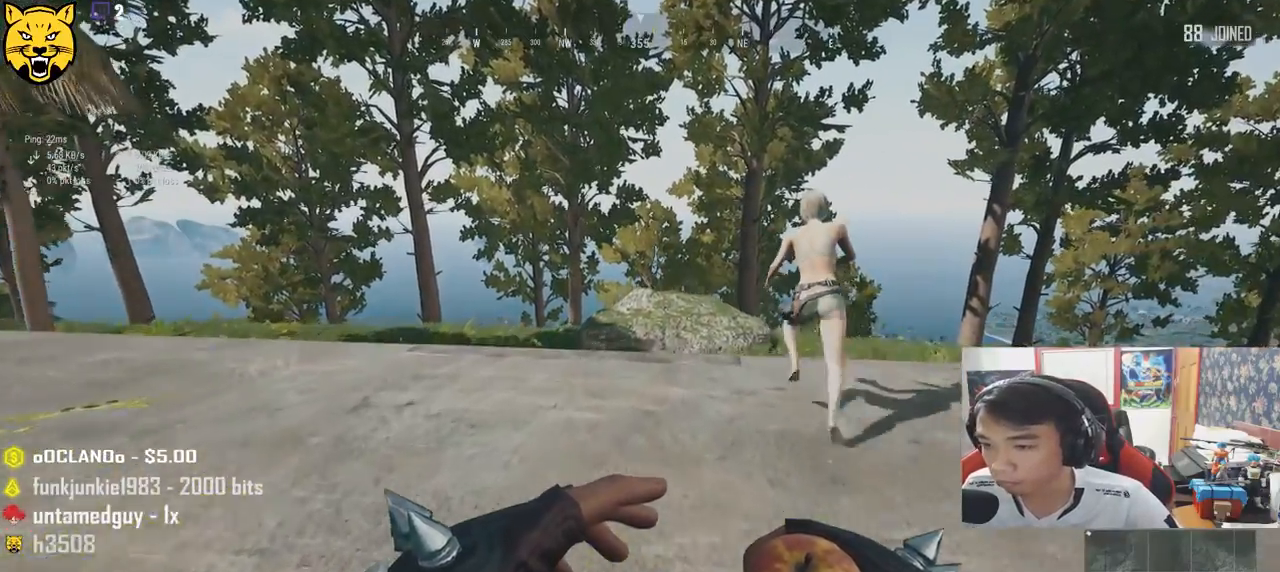
{"keys": ["shift", "w"], "mouse": [], "events": []}
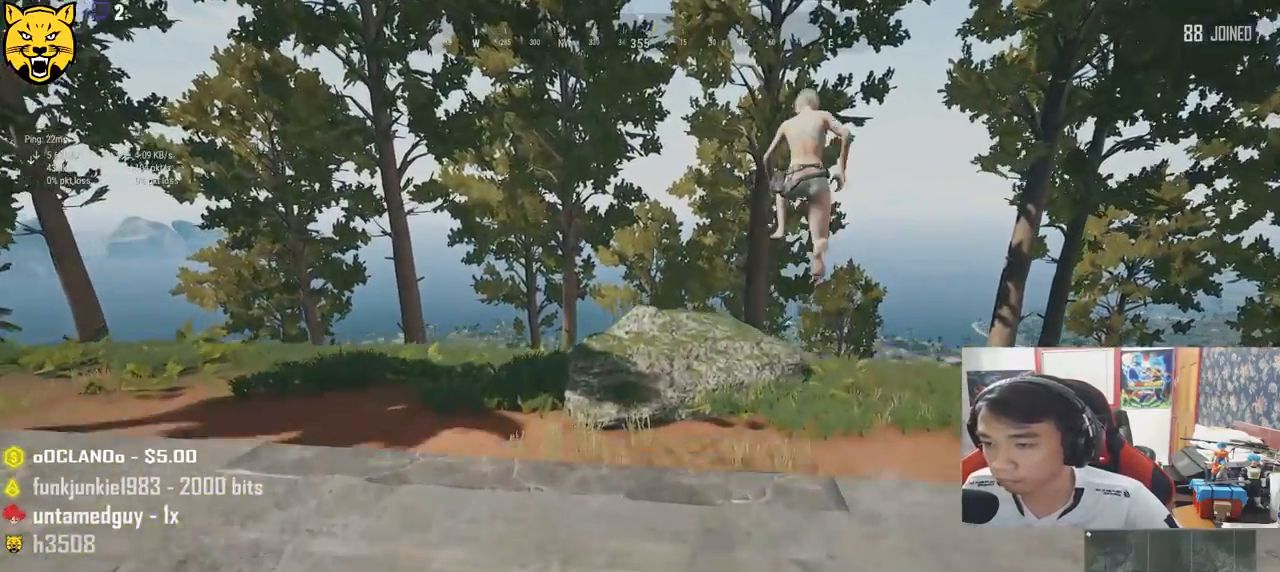
{"keys": ["shift", "space", "w"], "mouse": [], "events": [[283, "space", "down"]]}
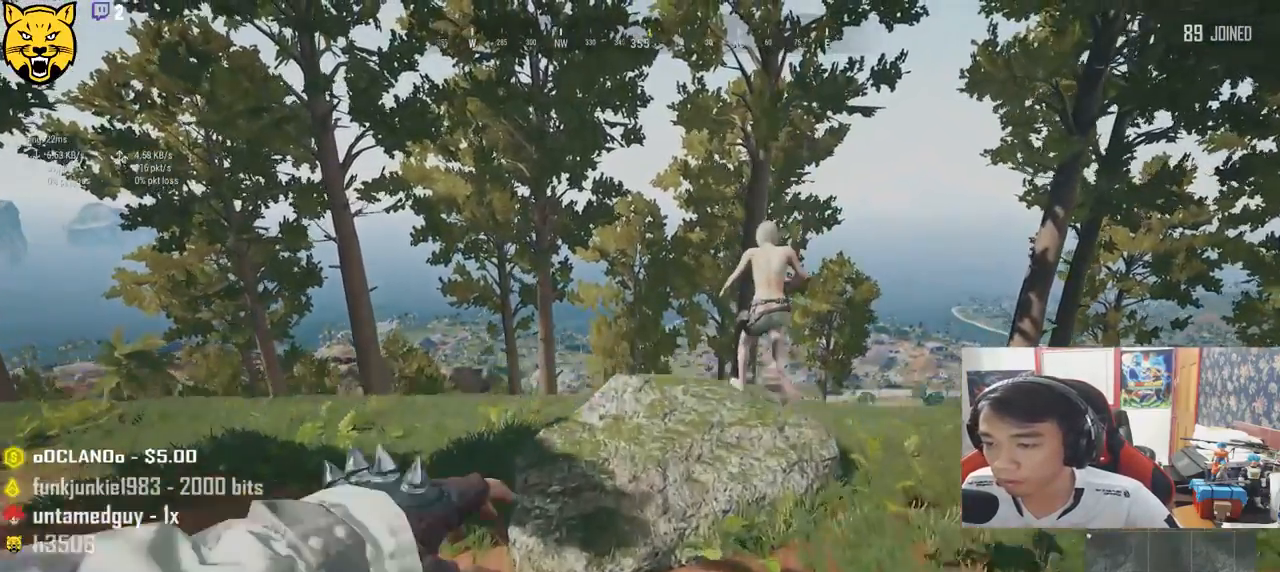
{"keys": ["shift", "w"], "mouse": [], "events": [[67, "space", "up"]]}
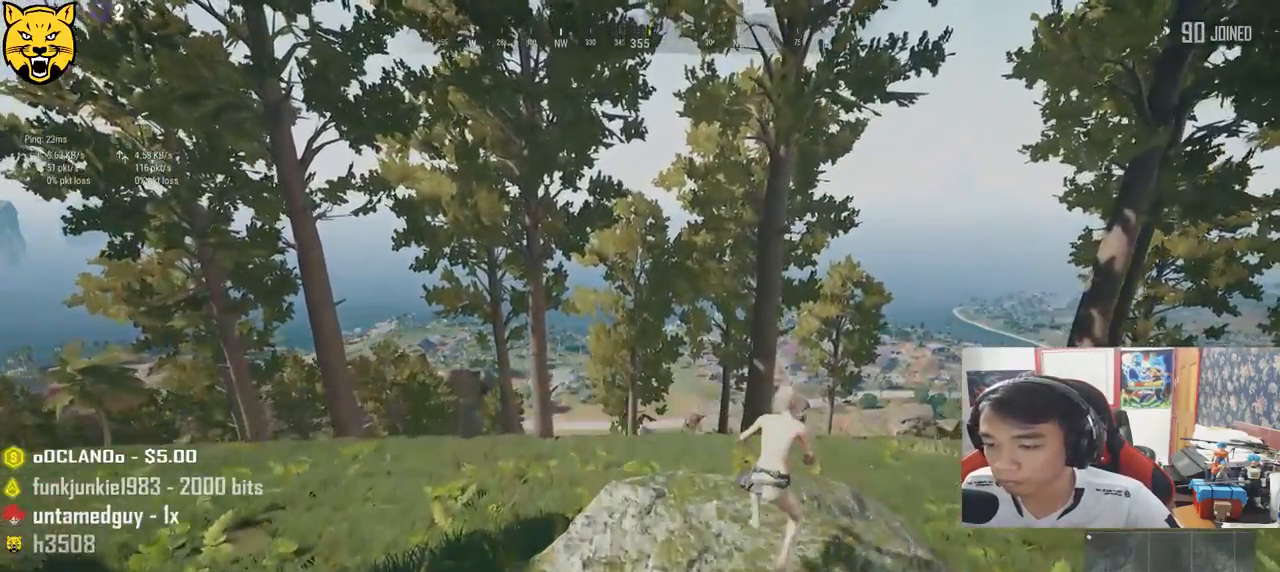
{"keys": ["shift", "w"], "mouse": [], "events": []}
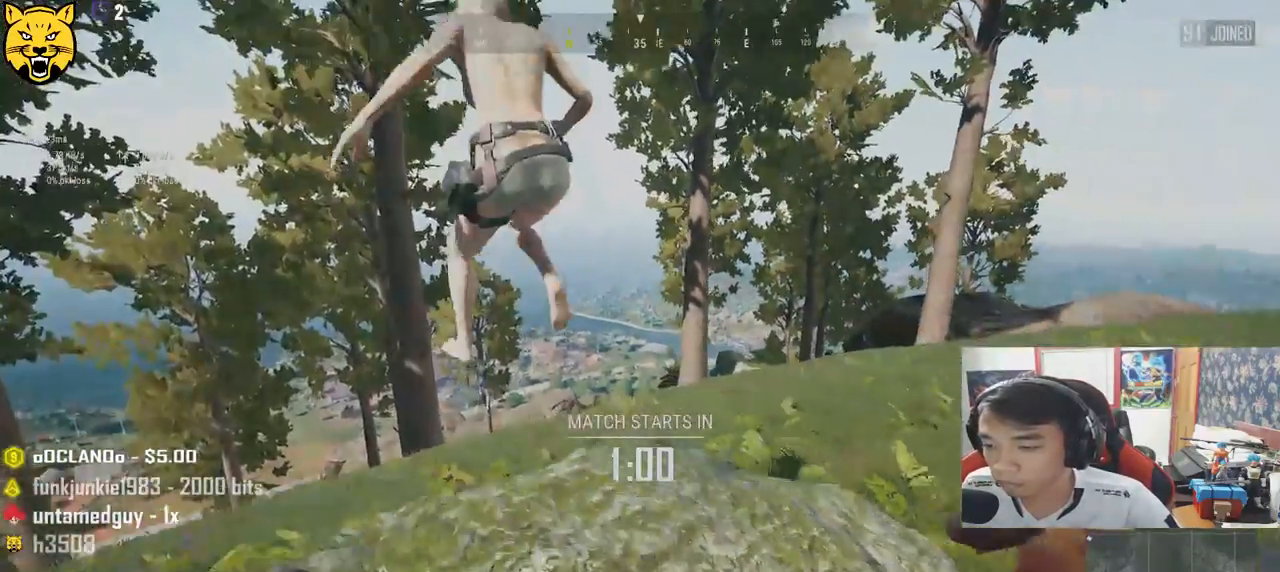
{"keys": ["d"], "mouse": [], "events": [[133, "d", "down"], [367, "shift", "up"], [433, "w", "up"]]}
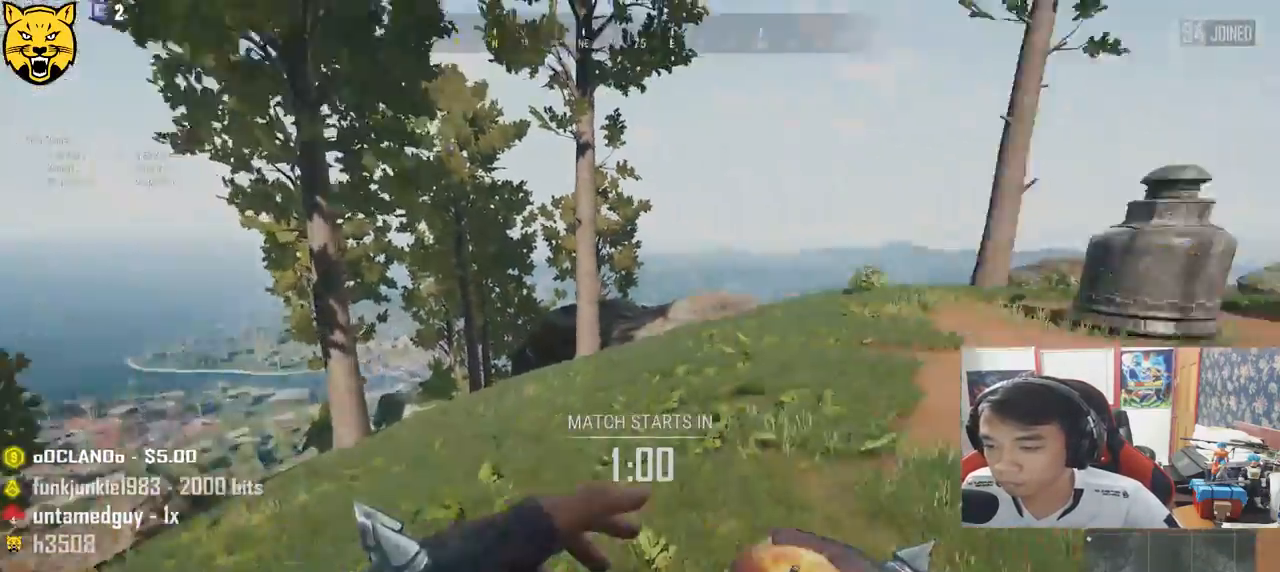
{"keys": ["d", "shift", "w"], "mouse": [], "events": [[183, "w", "down"], [450, "shift", "down"]]}
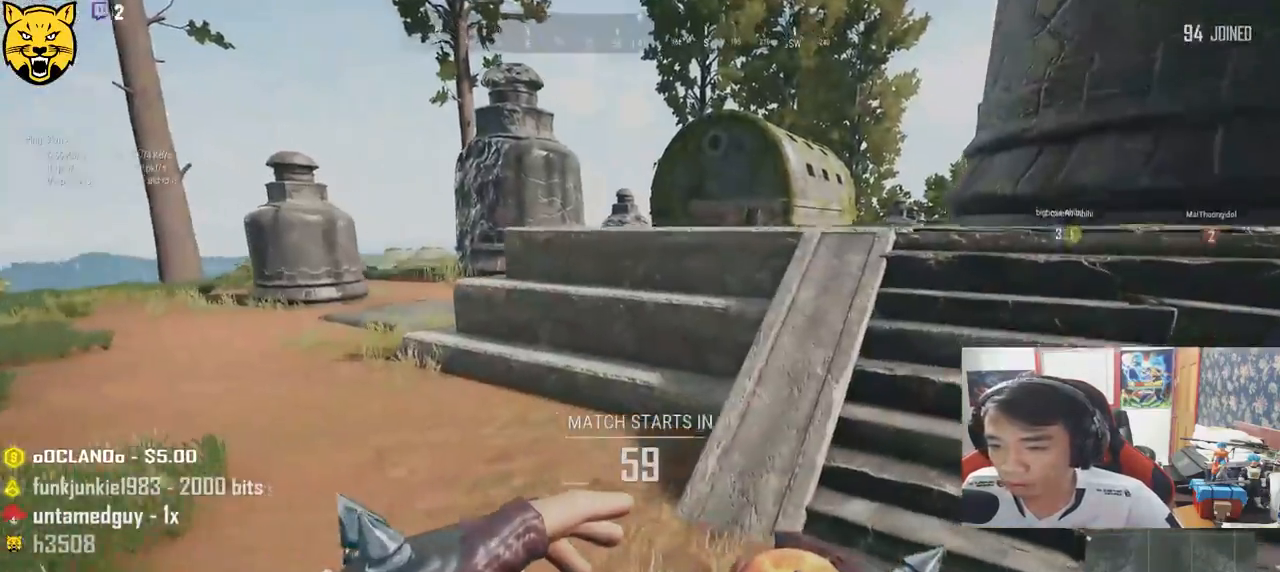
{"keys": ["shift", "w"], "mouse": [], "events": [[100, "d", "up"], [267, "space", "down"], [500, "space", "up"]]}
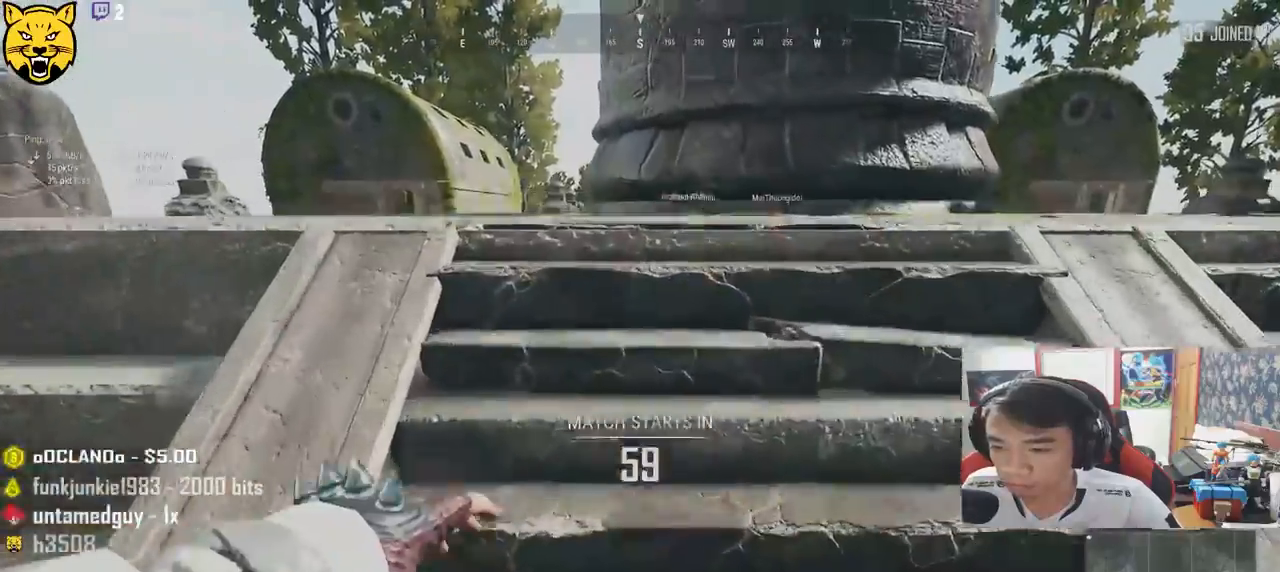
{"keys": ["shift", "w"], "mouse": [], "events": []}
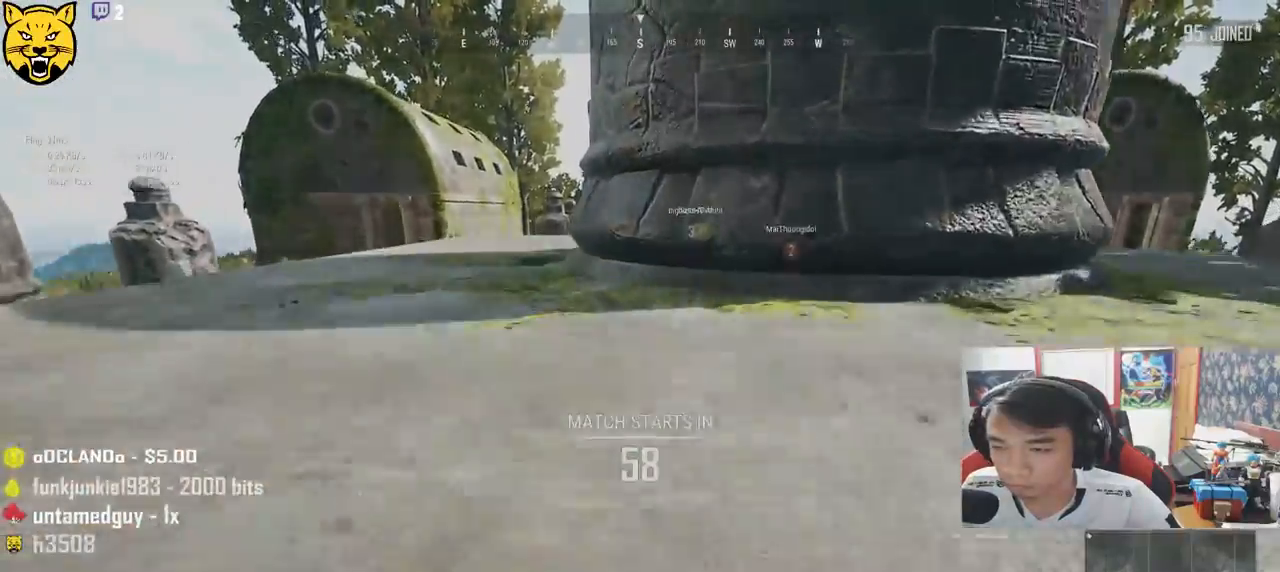
{"keys": ["shift", "w"], "mouse": [], "events": []}
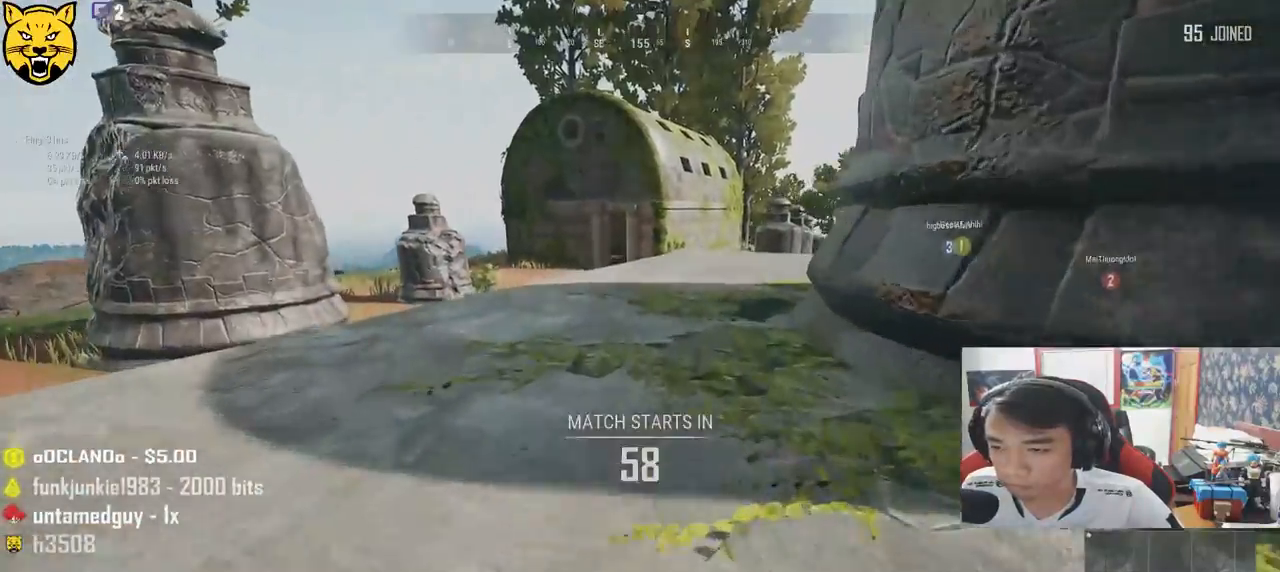
{"keys": ["shift", "w"], "mouse": [], "events": [[167, "space", "down"], [400, "space", "up"]]}
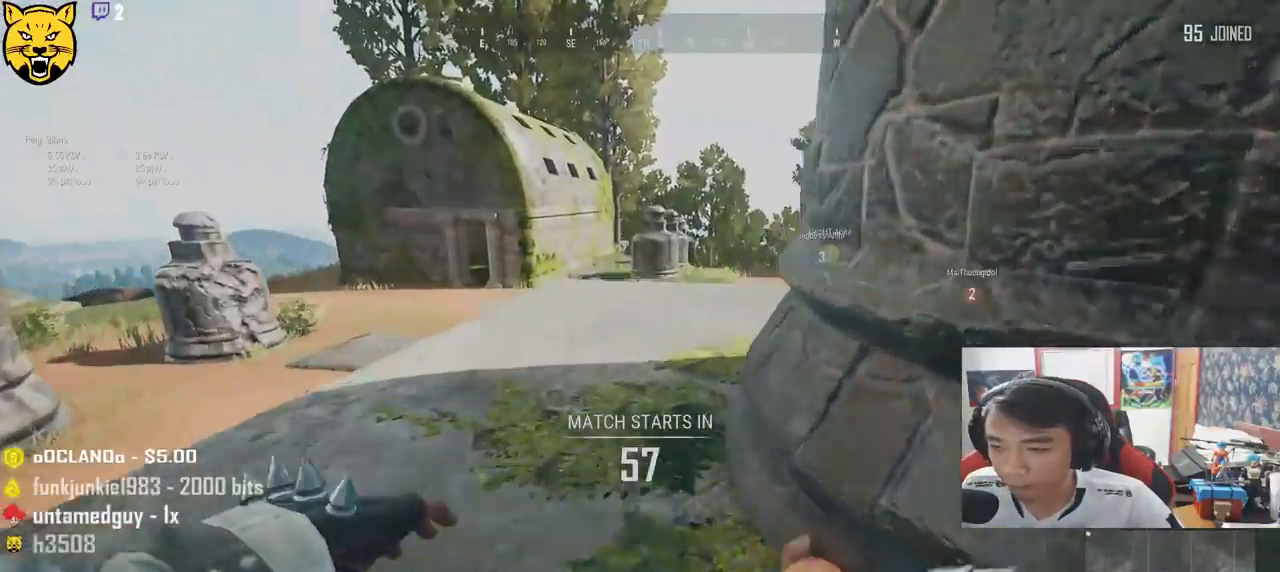
{"keys": ["shift", "w"], "mouse": [], "events": []}
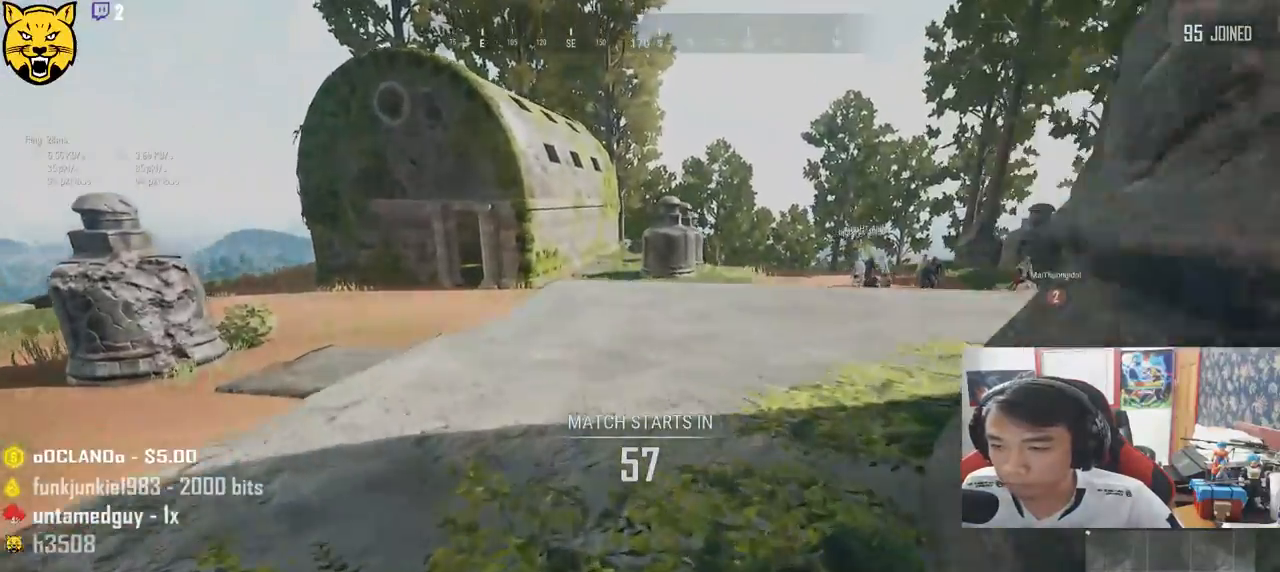
{"keys": ["shift", "w"], "mouse": [], "events": []}
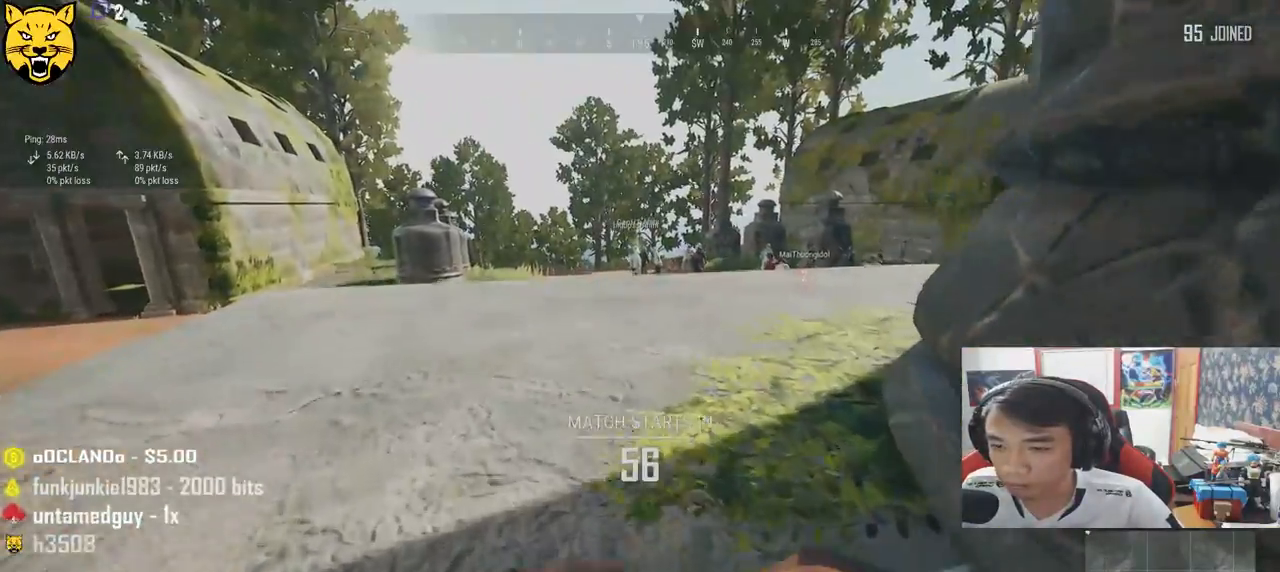
{"keys": ["d", "shift", "w"], "mouse": [], "events": [[417, "d", "down"]]}
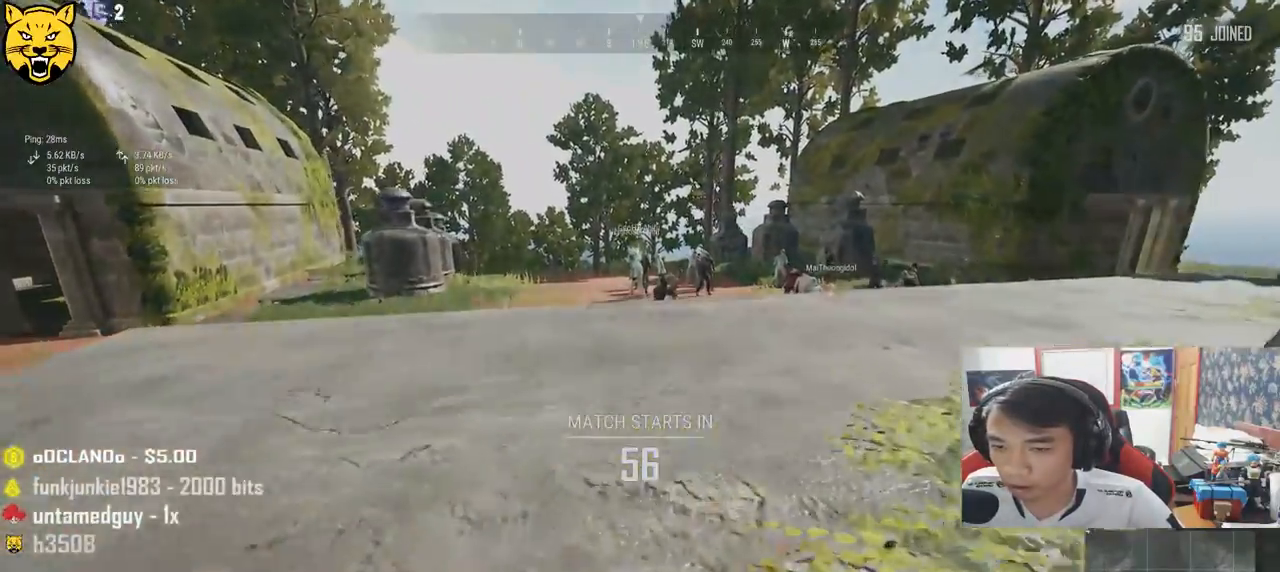
{"keys": ["d", "shift", "w"], "mouse": [], "events": [[100, "space", "down"], [367, "space", "up"]]}
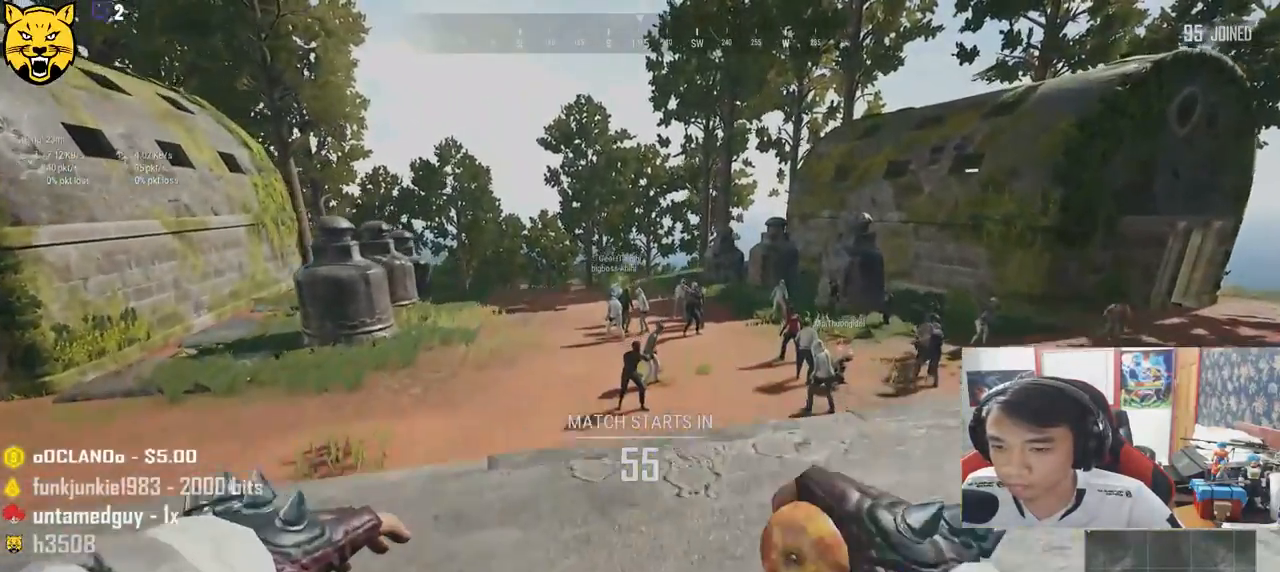
{"keys": ["d"], "mouse": [], "events": [[233, "shift", "up"], [400, "w", "up"]]}
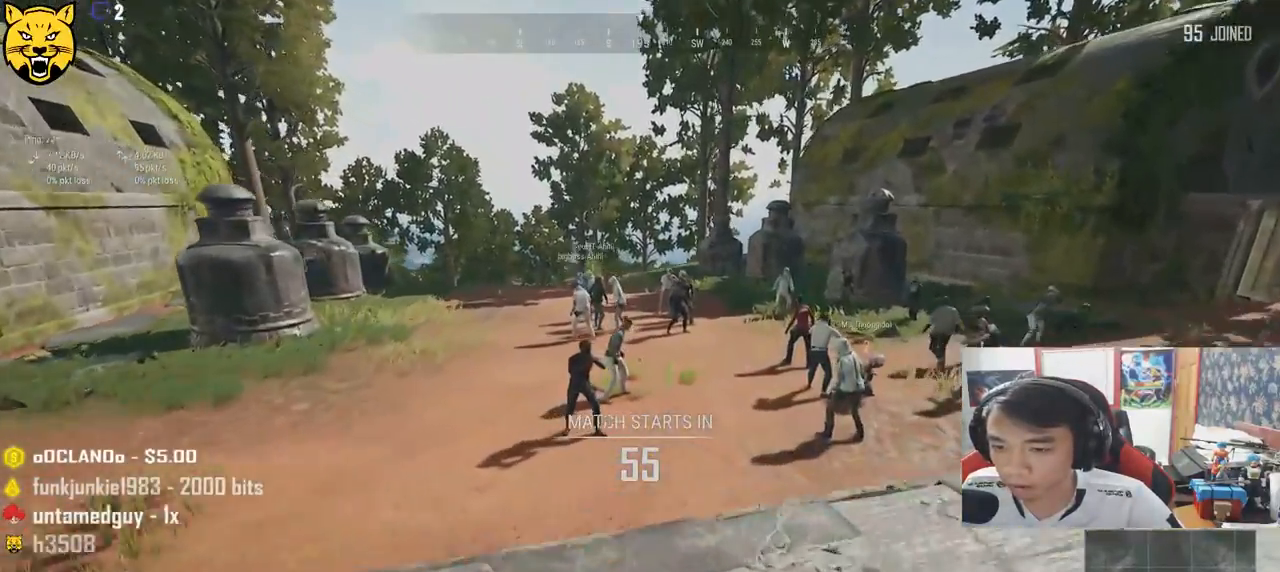
{"keys": ["d", "s"], "mouse": [], "events": [[200, "s", "down"]]}
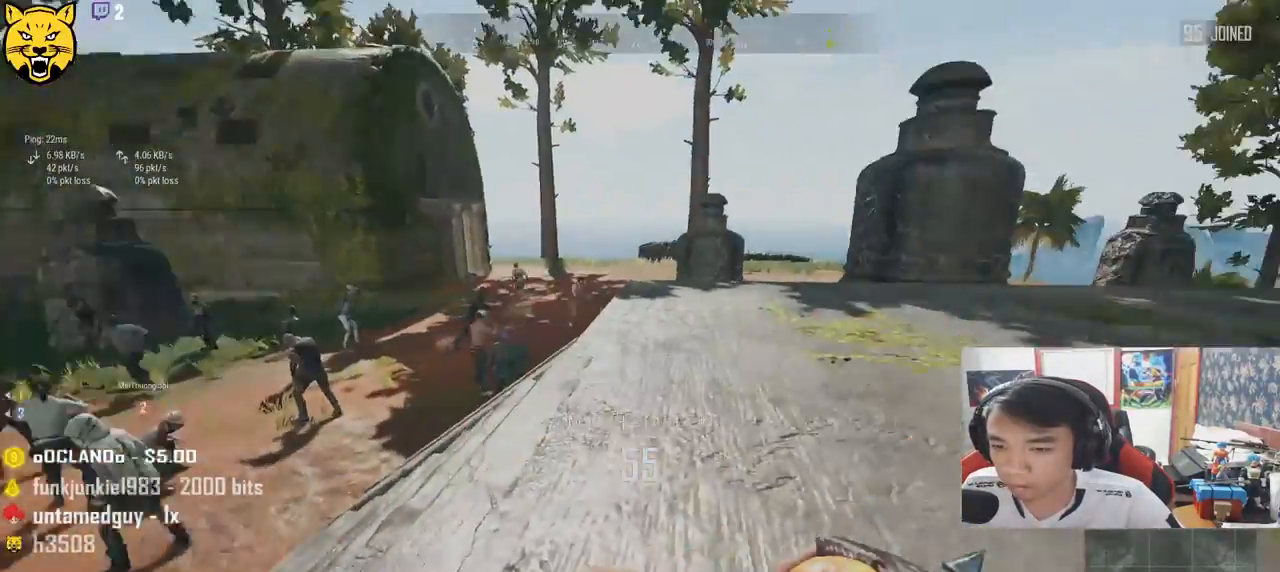
{"keys": ["d"], "mouse": [], "events": [[400, "s", "up"]]}
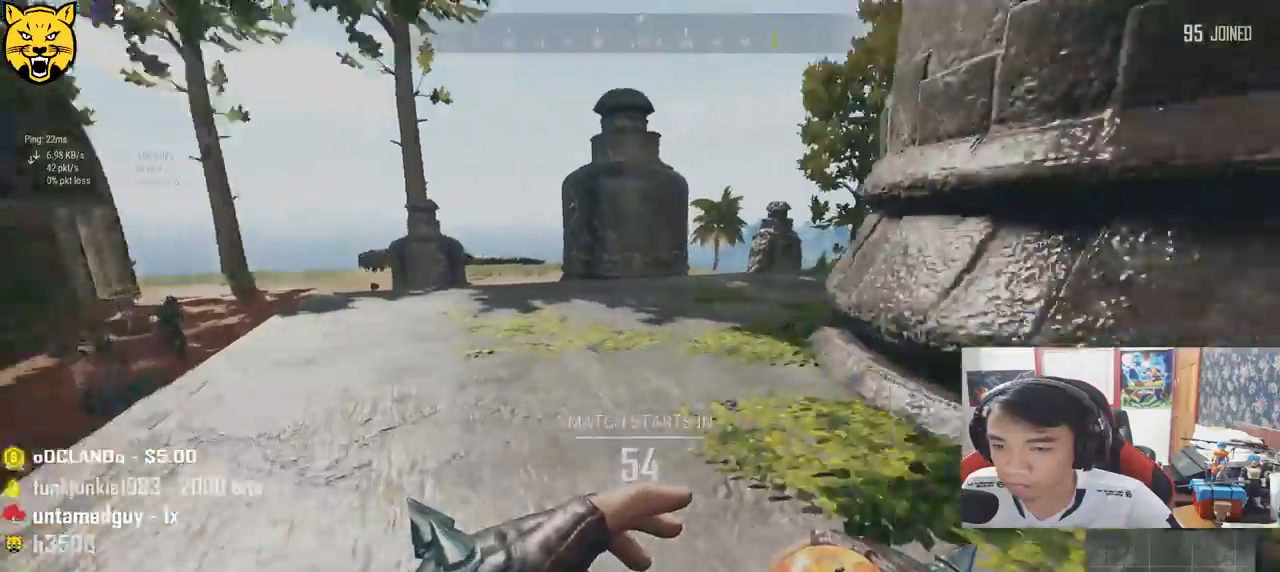
{"keys": ["d", "w"], "mouse": [], "events": [[67, "w", "down"]]}
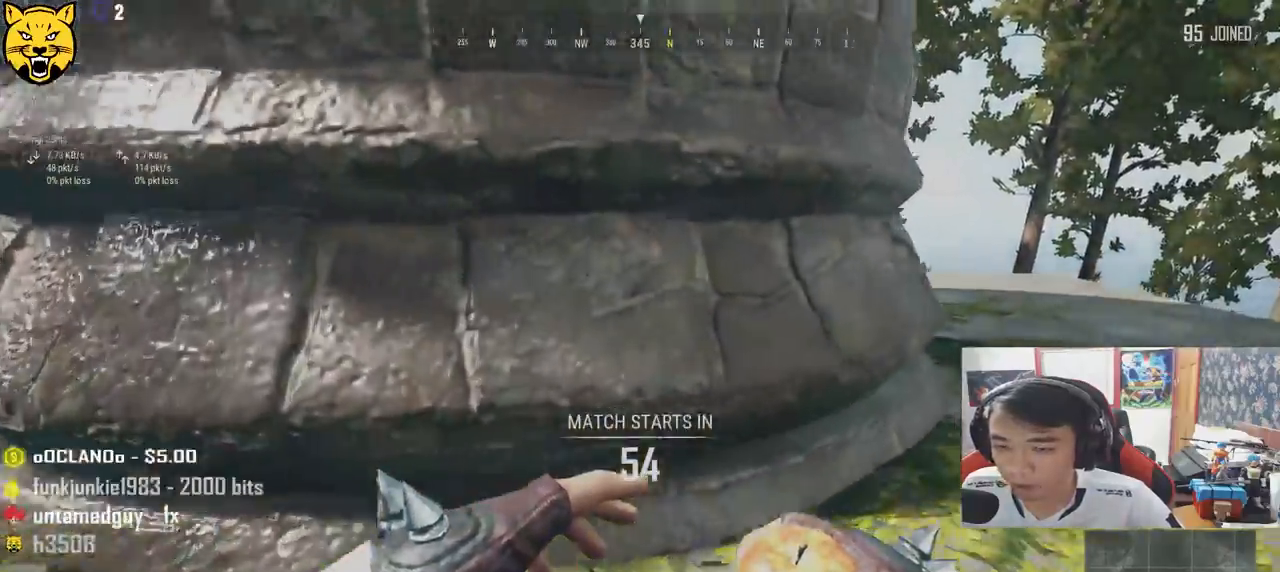
{"keys": ["shift", "w"], "mouse": [], "events": [[267, "shift", "down"], [383, "d", "up"]]}